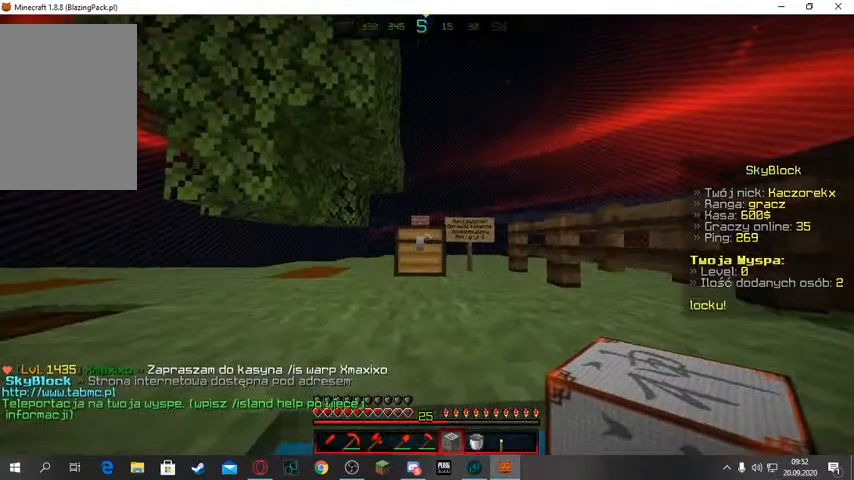
Gameplay with keyboard and mouse; each line is a JSON object with the keys and mouse buttons held at the frame after it. "events" lists presses ("down") and releases ("up") of "a", "d", "s", "space", "w", "mouse_left" and "mouse_right" between this image and that frame as [ms after this image, input, new state], when the widget could be followed in between. "mouse_left", "mouse_right" = the "left", "right" buttons of the "mouse" list. No other keys are recorded. Fast repeated clicks can show as one long hold. Mouse movement is not recorded.
{"keys": ["space", "w"], "mouse": [], "events": [[333, "w", "down"], [467, "space", "down"]]}
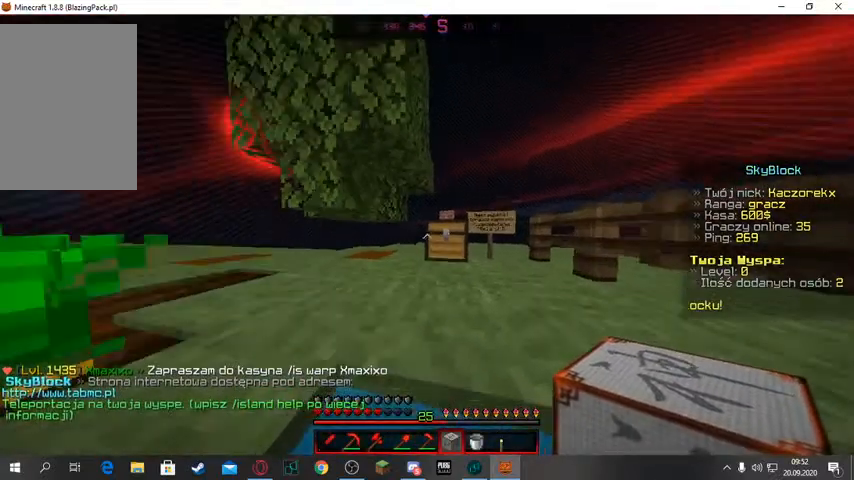
{"keys": ["space", "w"], "mouse": [], "events": []}
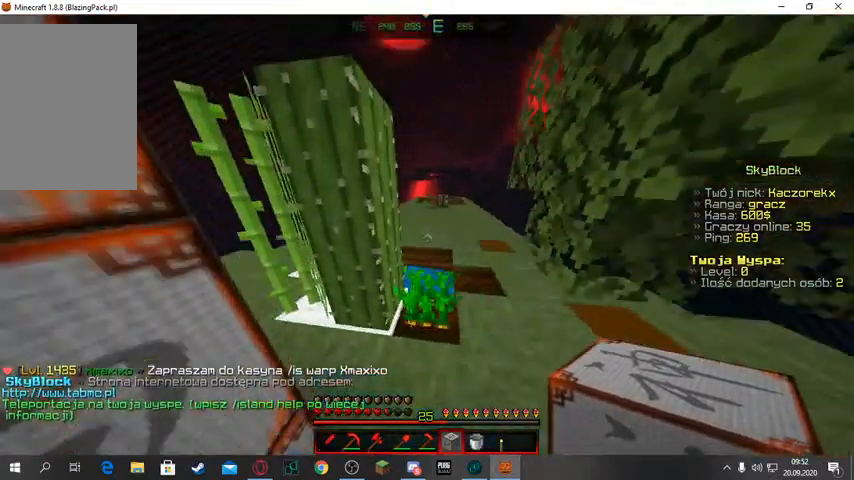
{"keys": ["space", "w"], "mouse": [], "events": [[233, "space", "up"], [433, "space", "down"]]}
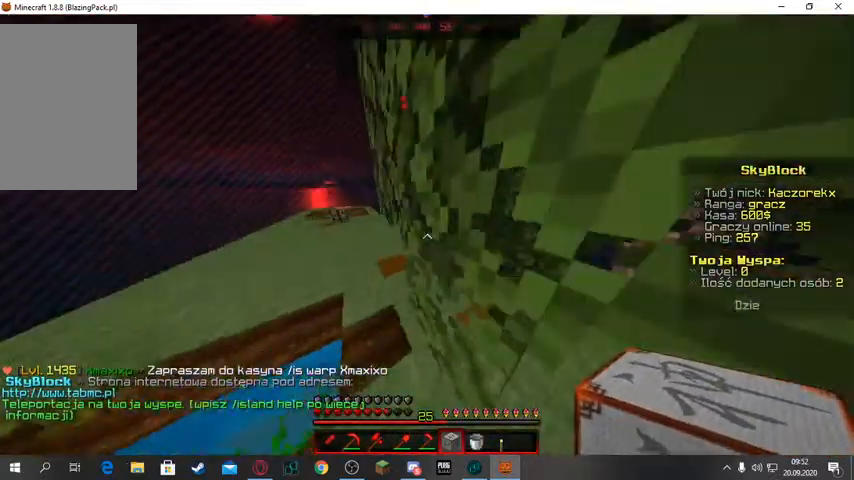
{"keys": ["space", "w"], "mouse": [], "events": []}
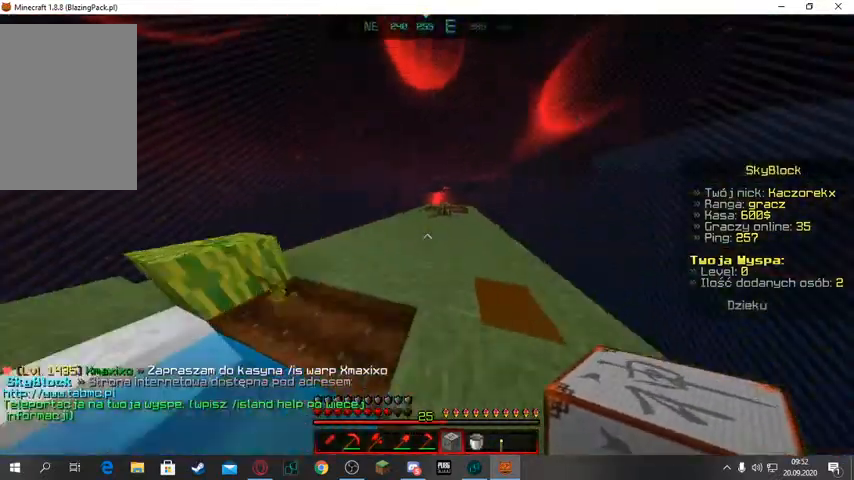
{"keys": ["space", "w"], "mouse": [], "events": []}
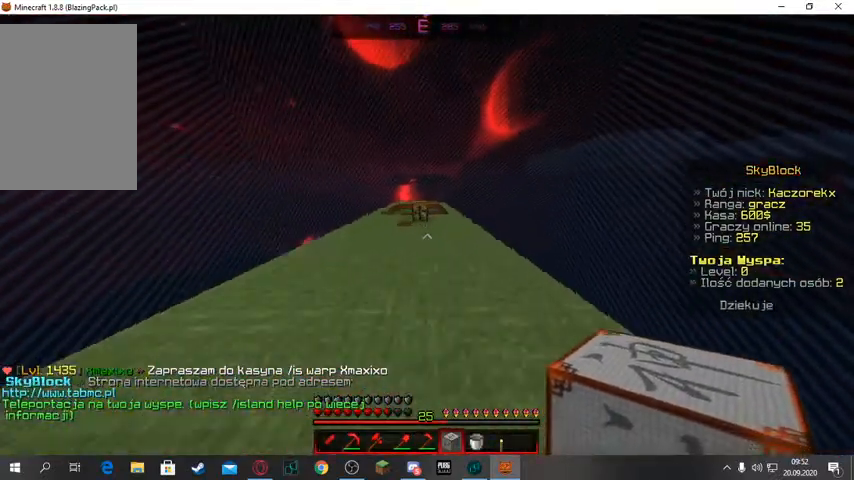
{"keys": ["space", "w"], "mouse": [], "events": []}
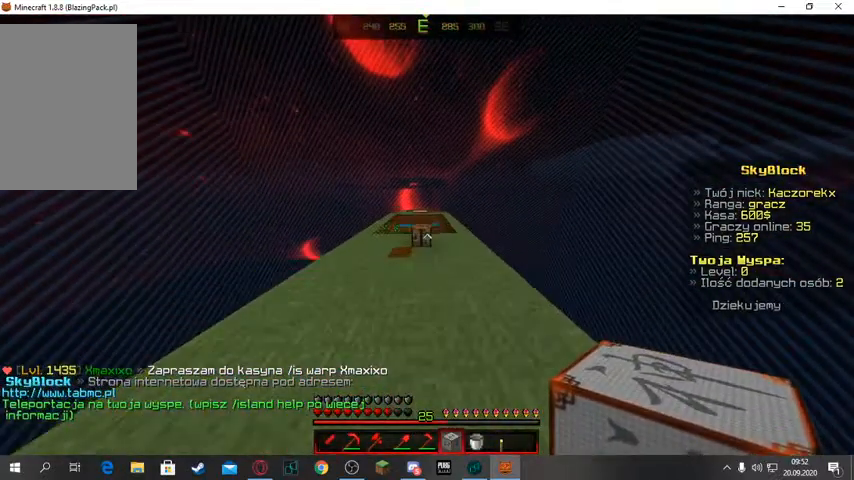
{"keys": ["w"], "mouse": [], "events": [[33, "space", "up"]]}
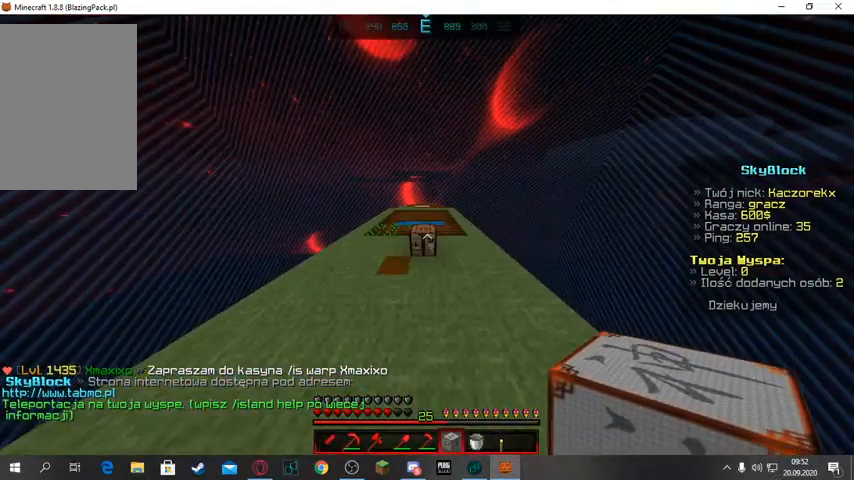
{"keys": ["w"], "mouse": [], "events": []}
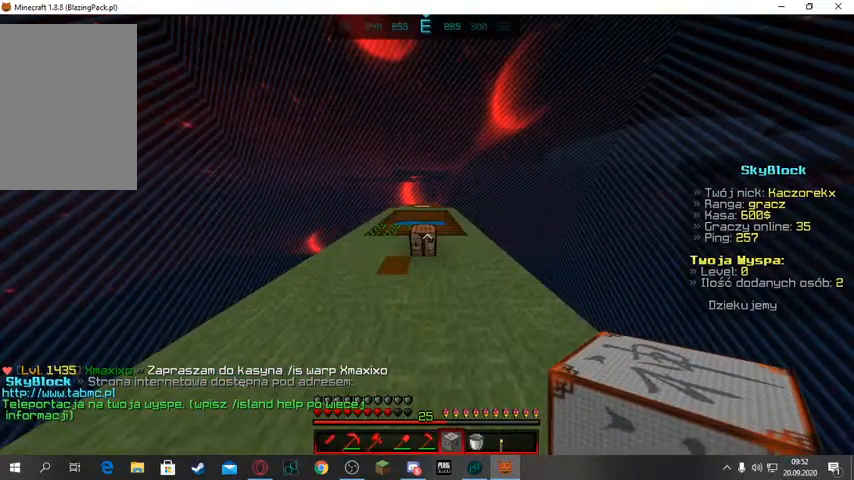
{"keys": ["w"], "mouse": [], "events": []}
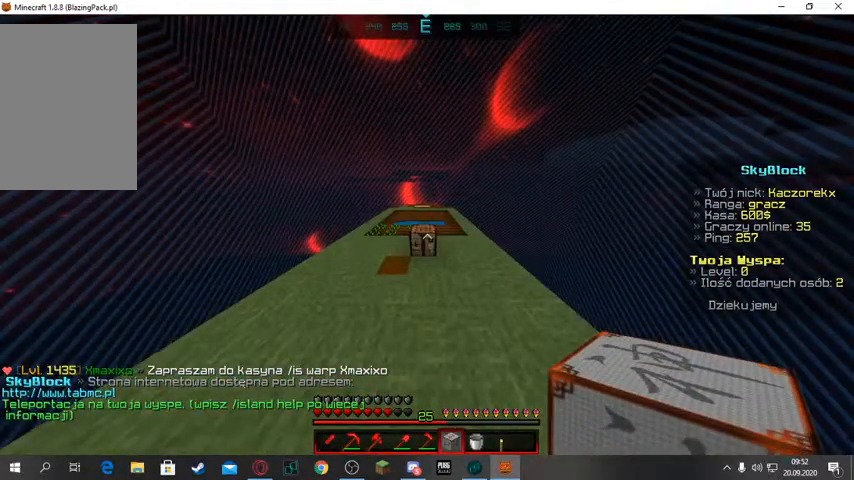
{"keys": ["w"], "mouse": [], "events": []}
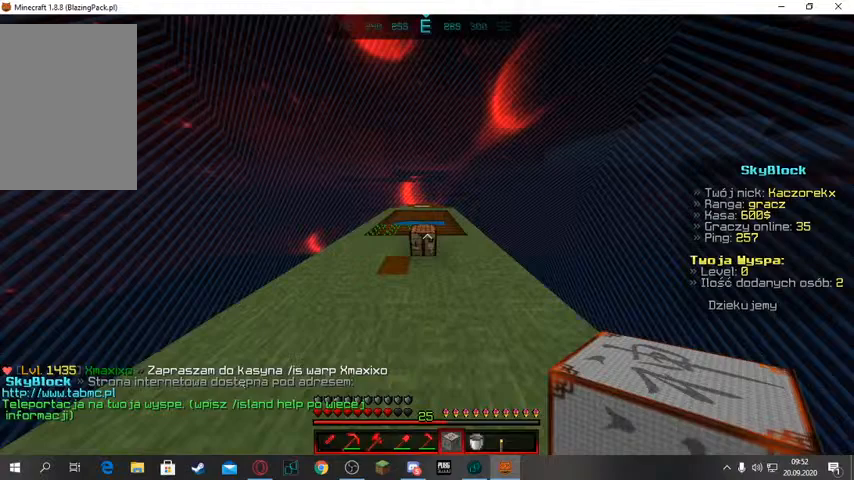
{"keys": ["w"], "mouse": ["right"], "events": [[33, "d", "down"], [33, "w", "up"], [267, "d", "up"], [433, "w", "down"], [500, "mouse_right", "down"]]}
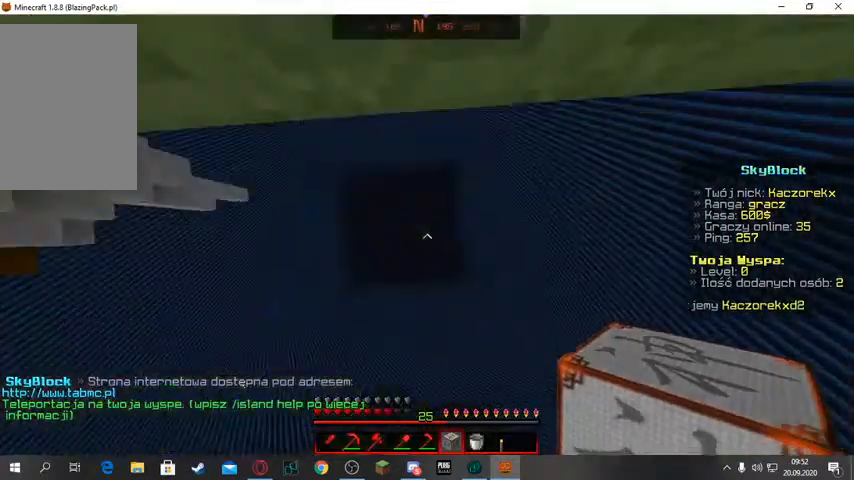
{"keys": ["w"], "mouse": ["right"], "events": []}
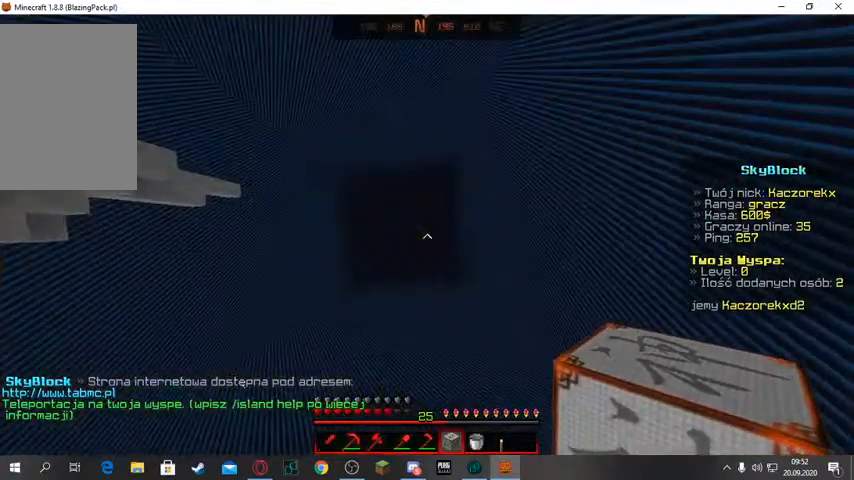
{"keys": ["w"], "mouse": ["right"], "events": []}
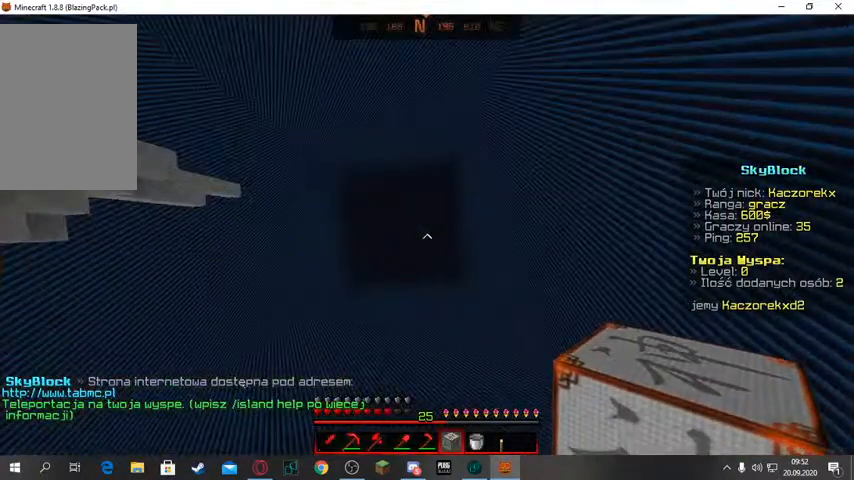
{"keys": ["w"], "mouse": ["right"], "events": []}